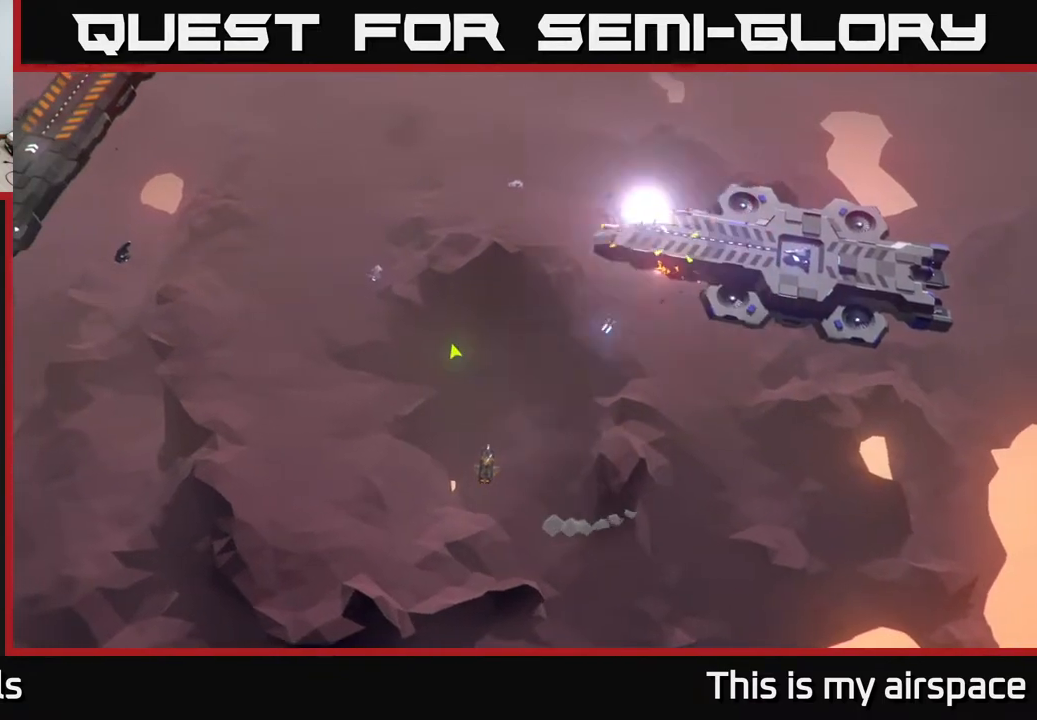
Gameplay with a controller (Xbox layout); each line is a JSON object with the inputs held at the frame after it. "events" lists button and stick changes between this image and that frame as [ms after this image, input, new state], when the widget could be followed in between. Not read: right_stick.
{"buttons": [], "left_stick": "up", "events": [[83, "left_stick", "up-left"], [367, "left_stick", "up"]]}
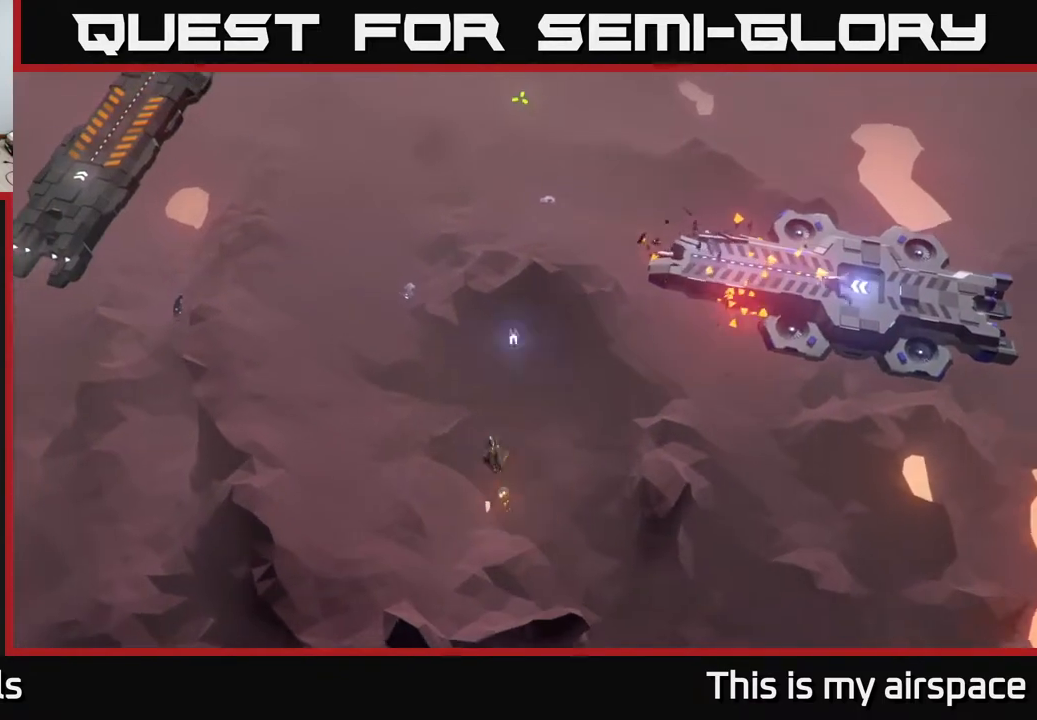
{"buttons": [], "left_stick": "right", "events": [[17, "left_stick", "center"], [467, "left_stick", "right"]]}
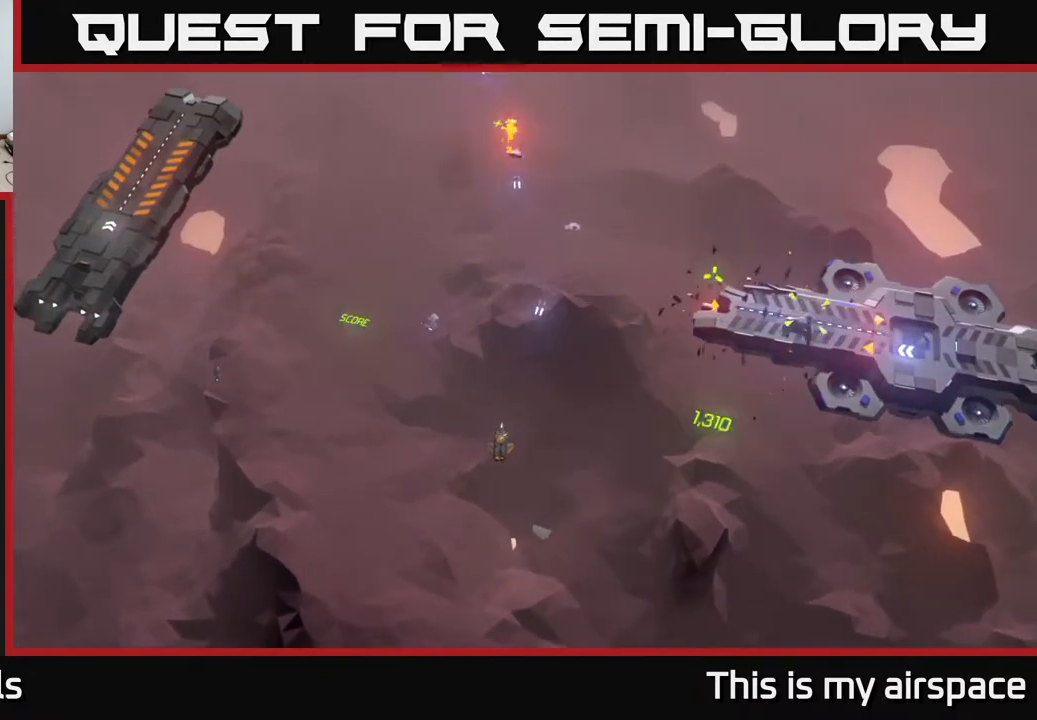
{"buttons": [], "left_stick": "down", "events": [[100, "left_stick", "center"], [200, "left_stick", "down-left"], [433, "left_stick", "down"]]}
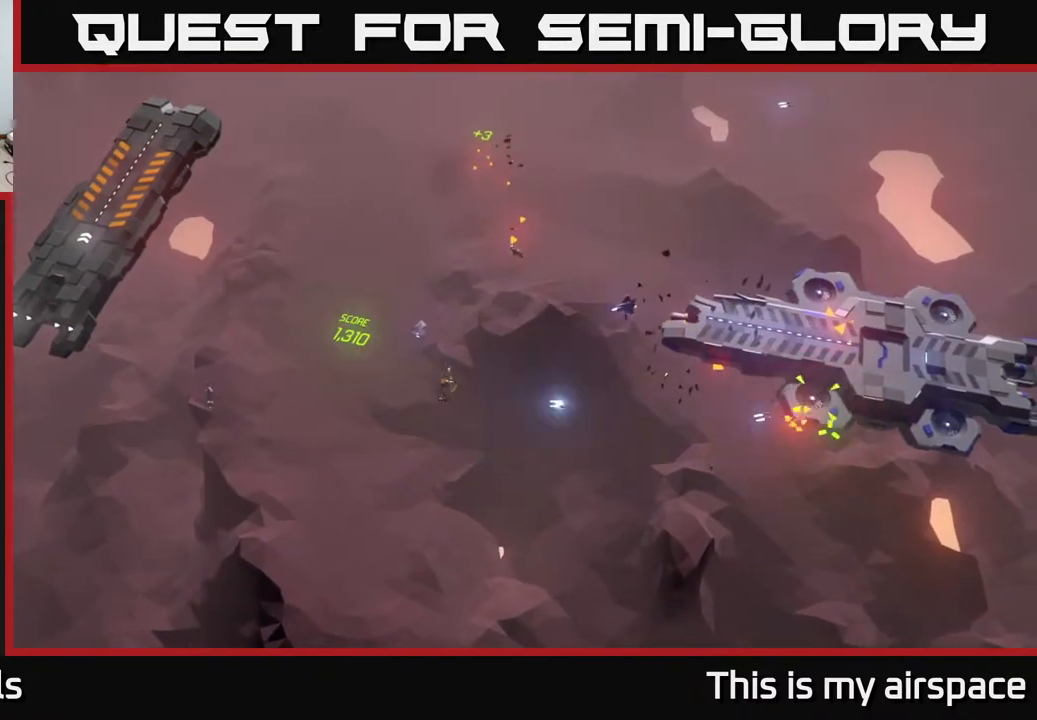
{"buttons": [], "left_stick": "center", "events": [[383, "left_stick", "center"]]}
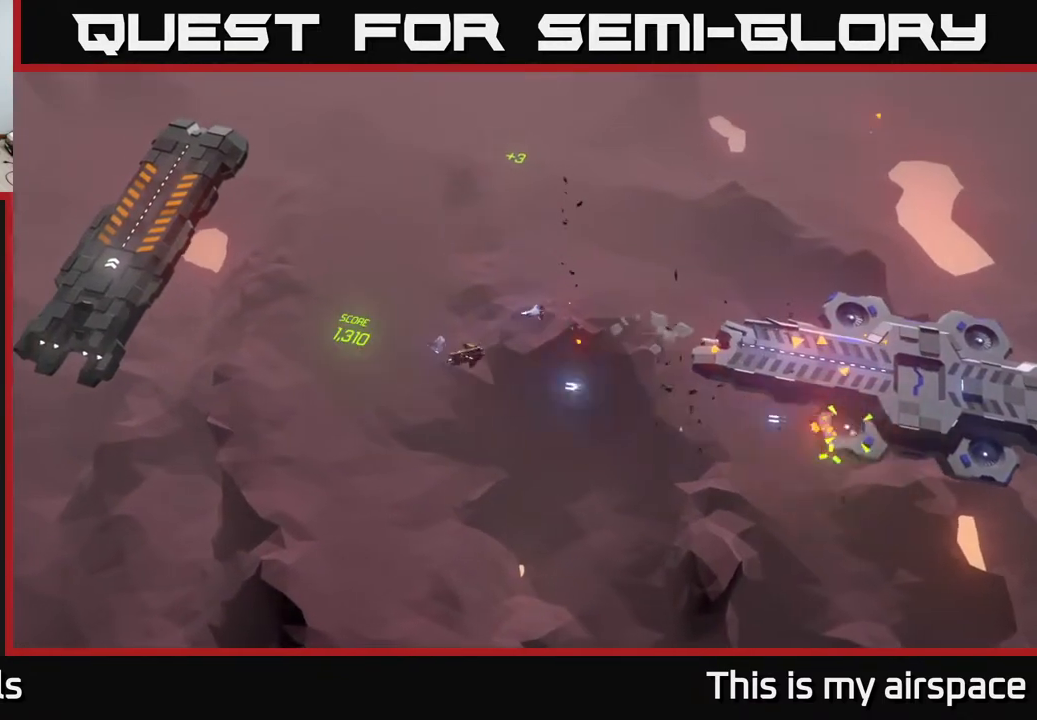
{"buttons": [], "left_stick": "center", "events": []}
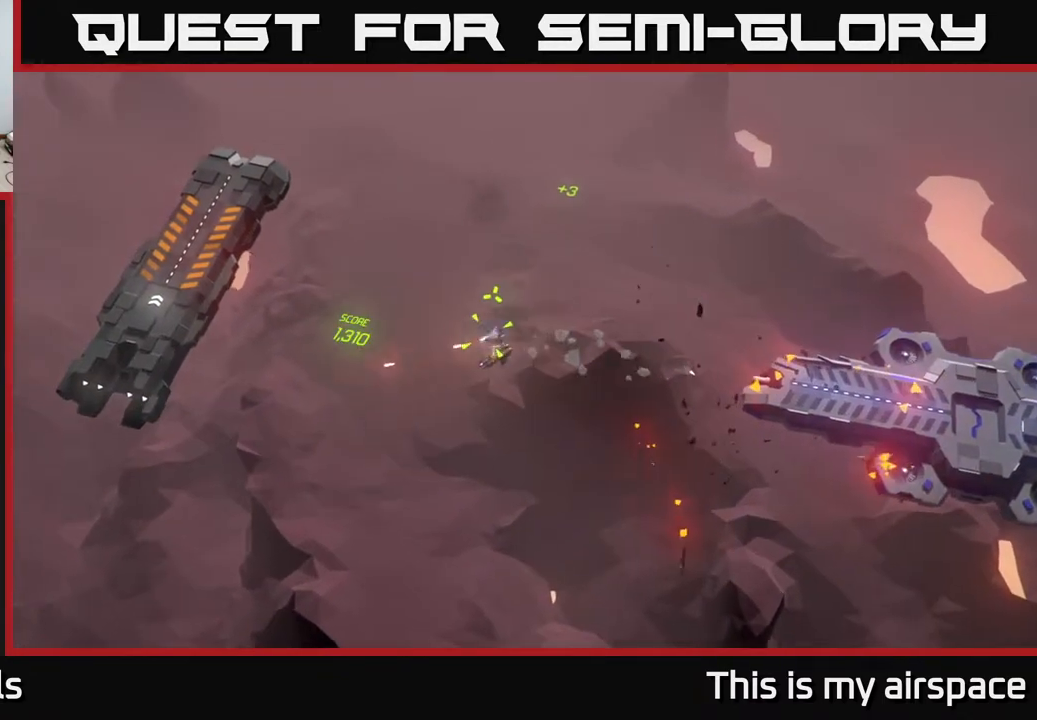
{"buttons": [], "left_stick": "center", "events": []}
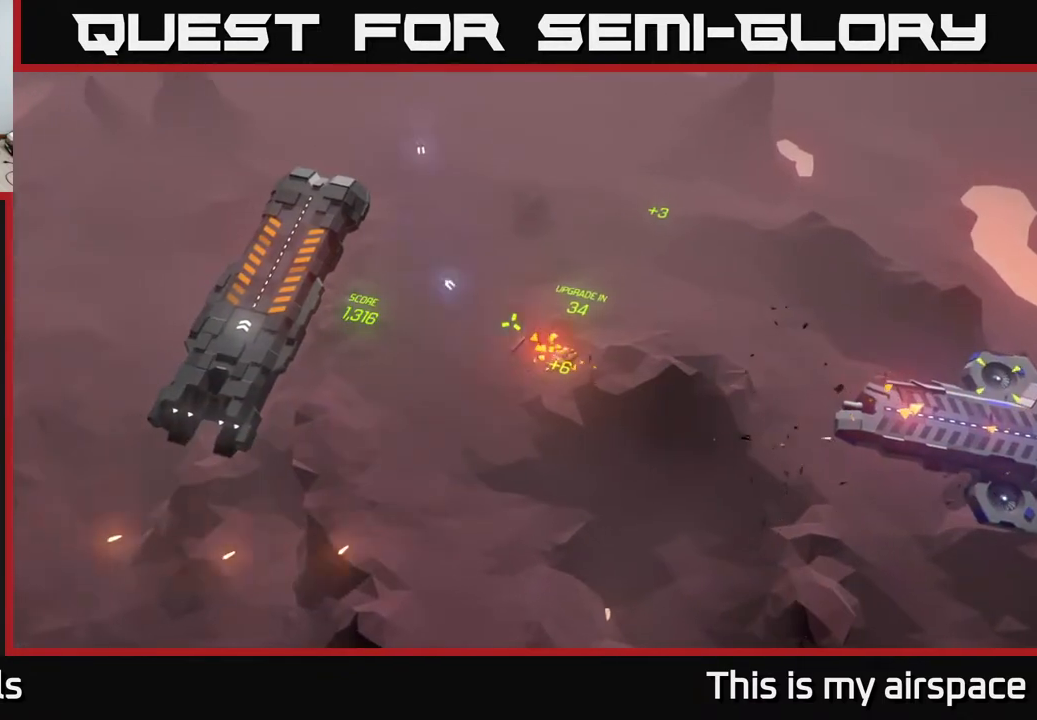
{"buttons": [], "left_stick": "center", "events": []}
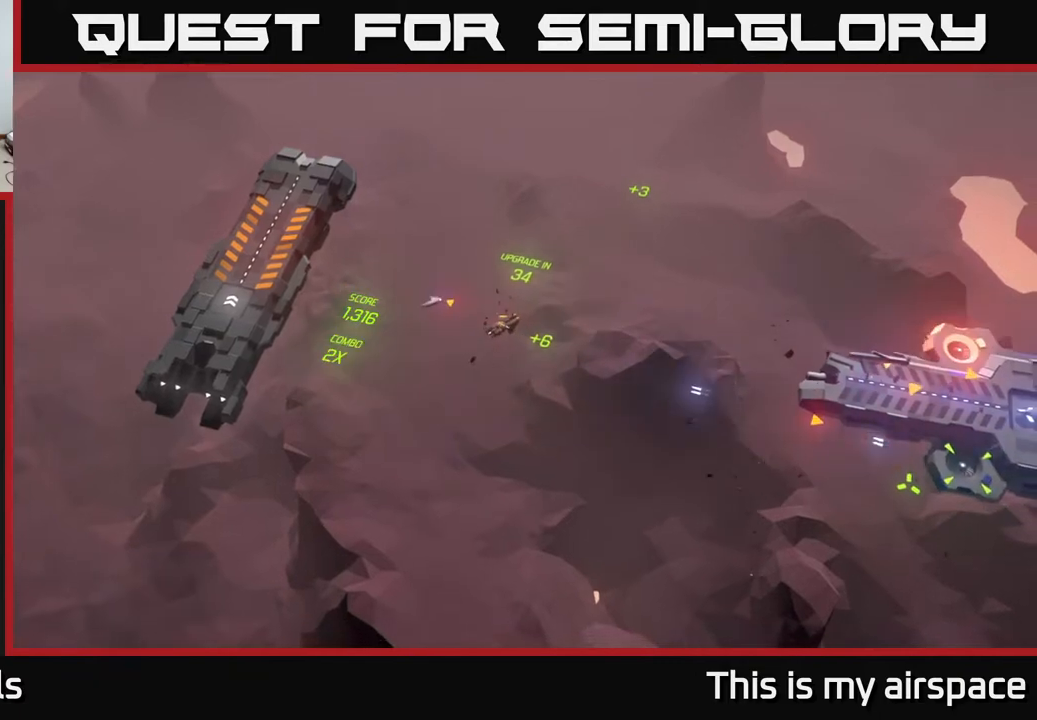
{"buttons": [], "left_stick": "center", "events": []}
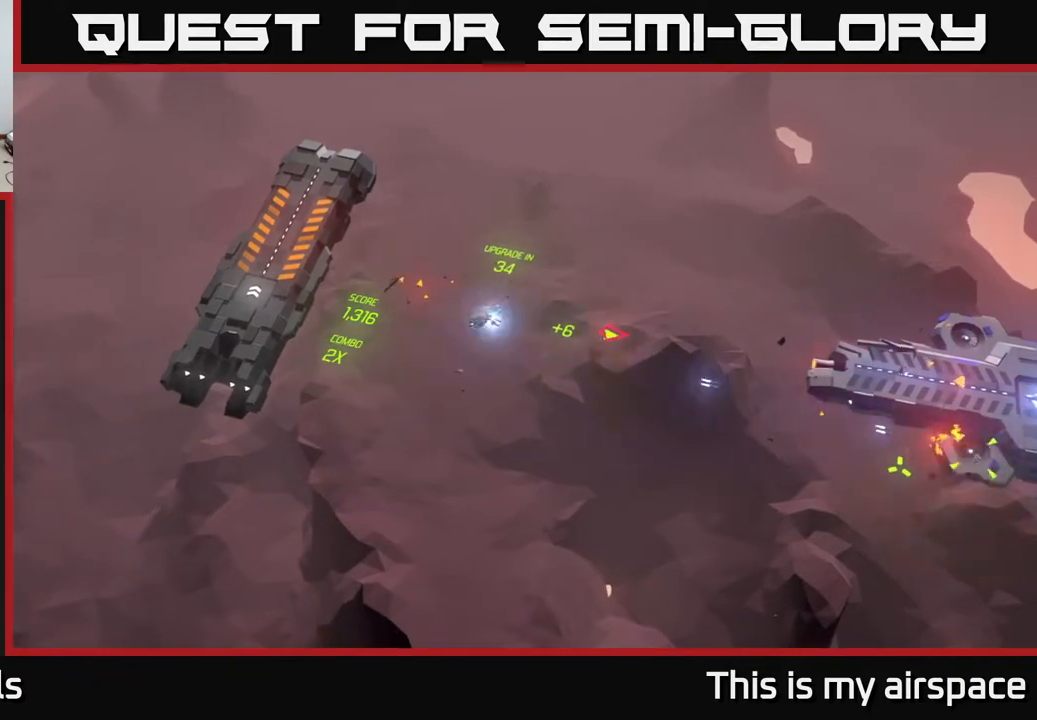
{"buttons": [], "left_stick": "center", "events": []}
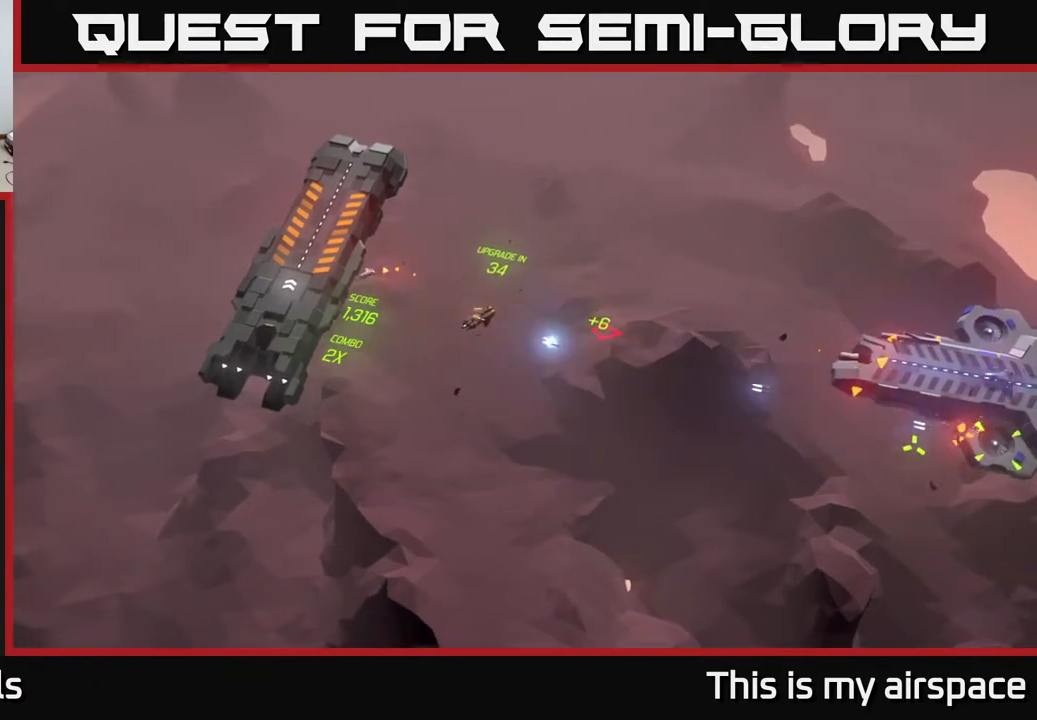
{"buttons": [], "left_stick": "up", "events": [[500, "left_stick", "up"]]}
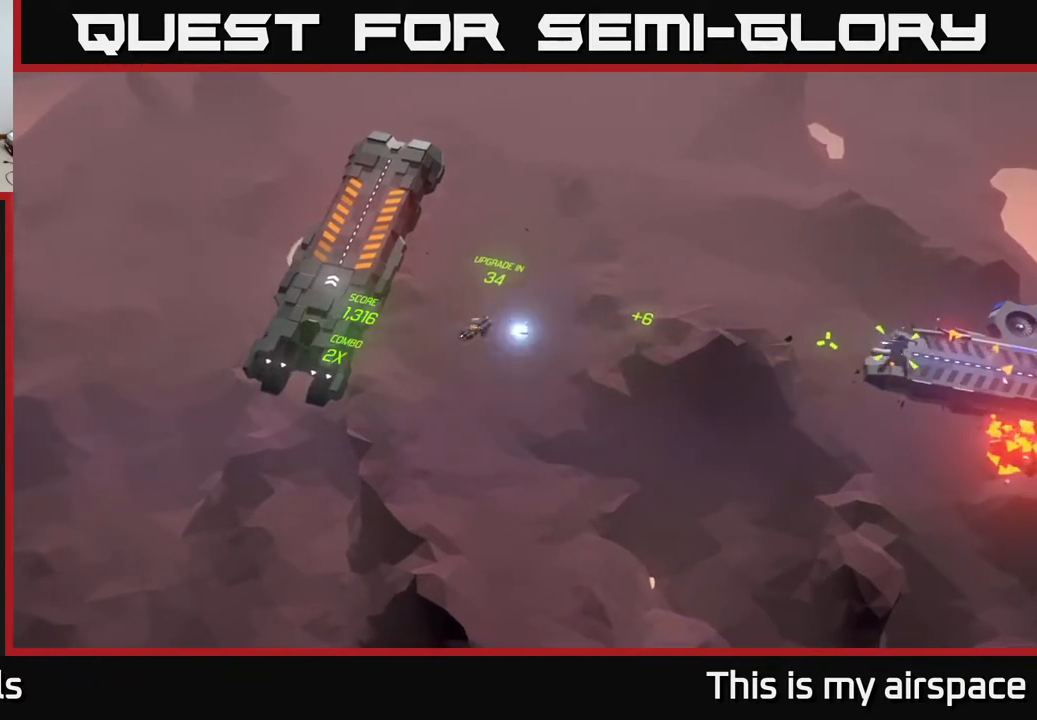
{"buttons": [], "left_stick": "up", "events": [[100, "left_stick", "up-right"], [200, "left_stick", "center"], [300, "left_stick", "up"]]}
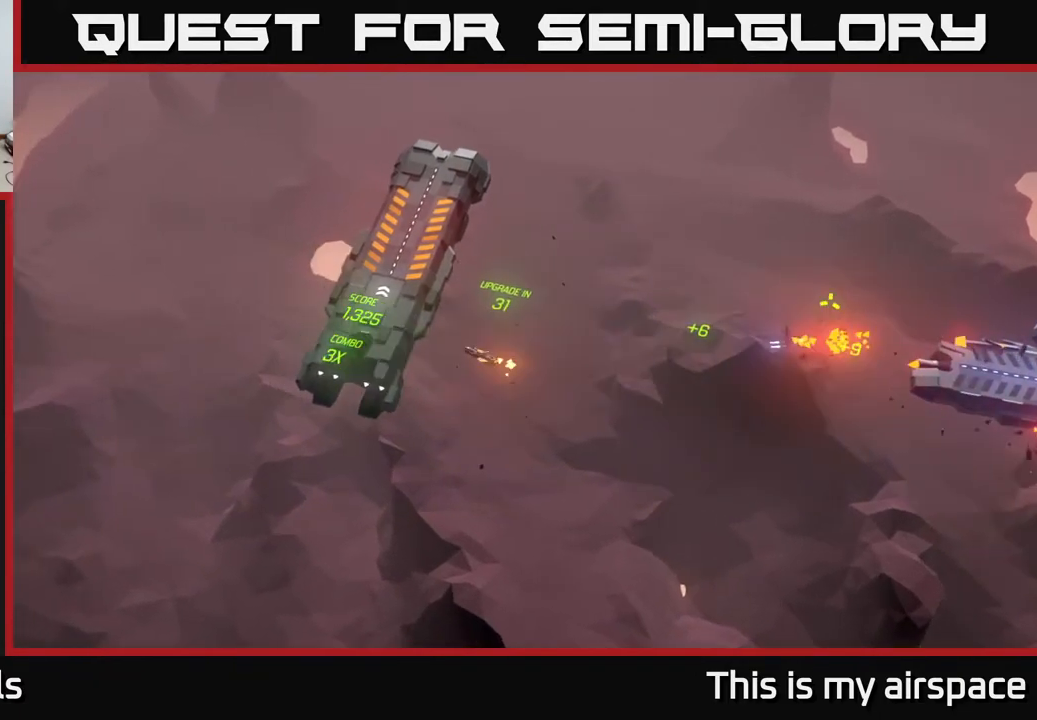
{"buttons": [], "left_stick": "up-right", "events": [[167, "left_stick", "up-right"]]}
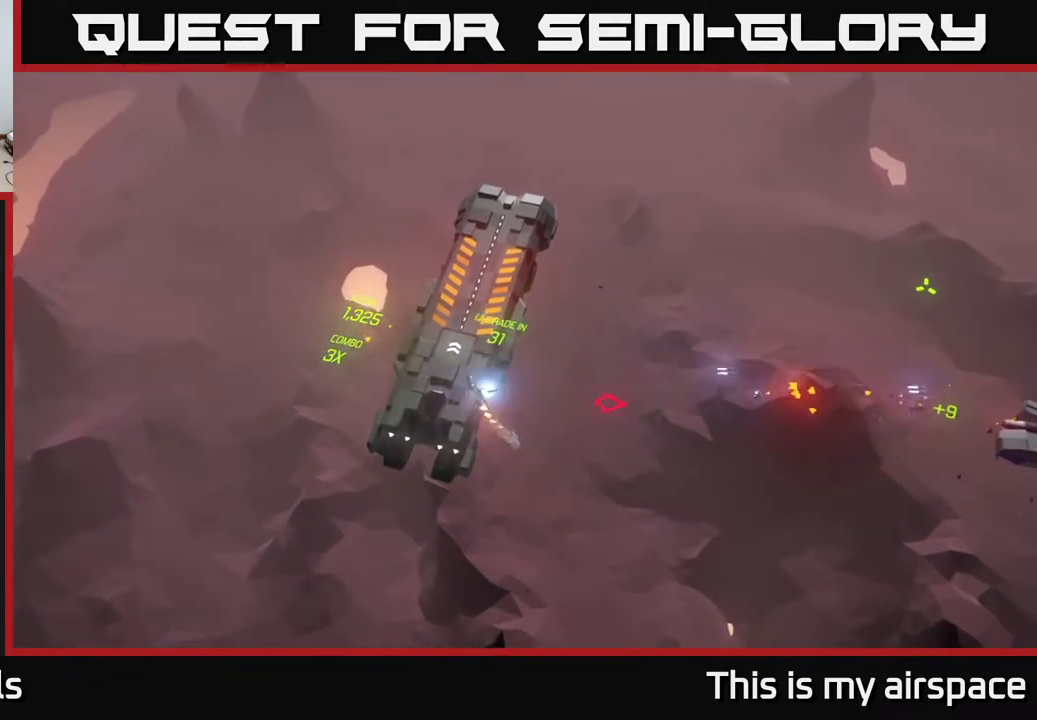
{"buttons": [], "left_stick": "down-right", "events": [[17, "left_stick", "right"], [200, "left_stick", "down-right"]]}
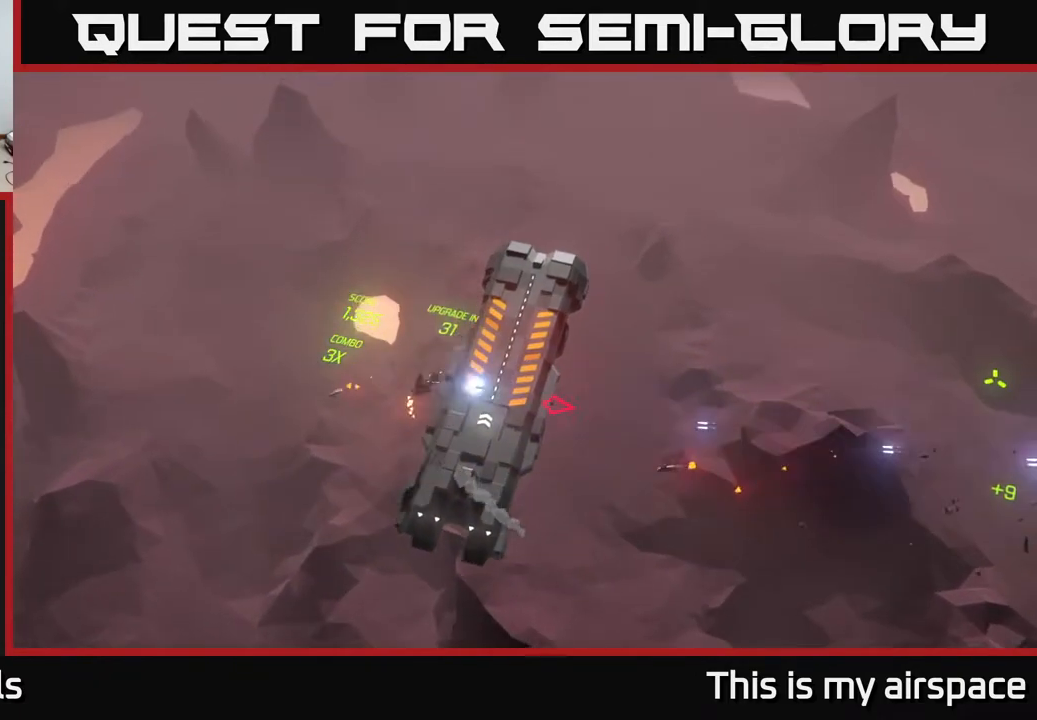
{"buttons": [], "left_stick": "down-right", "events": []}
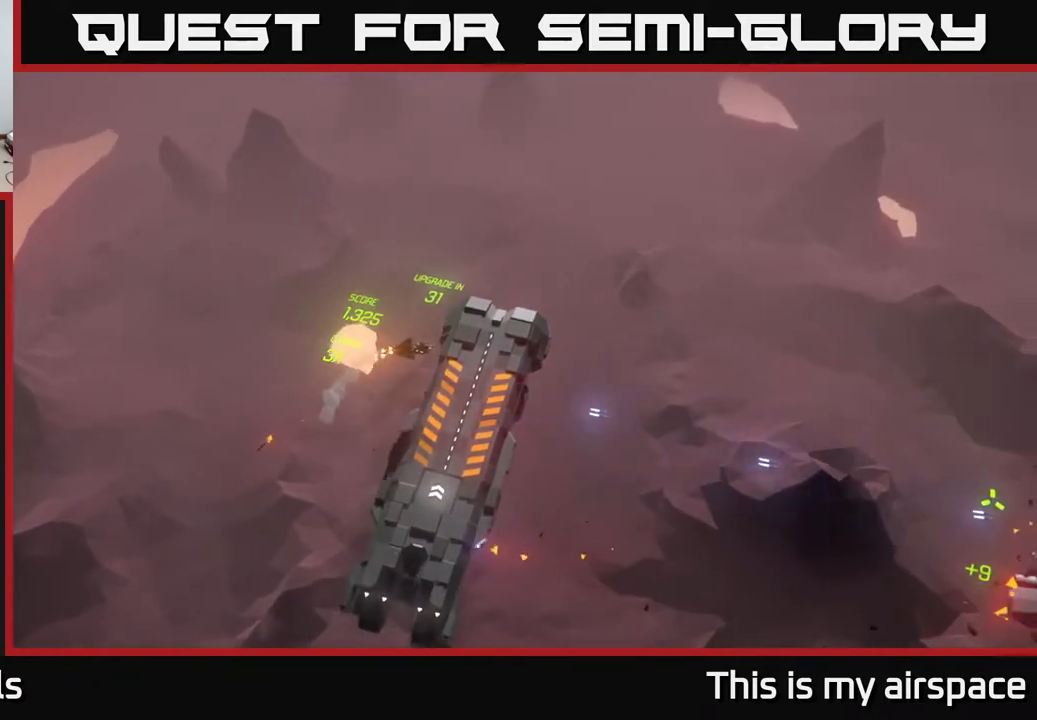
{"buttons": [], "left_stick": "down-left", "events": [[133, "left_stick", "down"], [333, "left_stick", "down-left"]]}
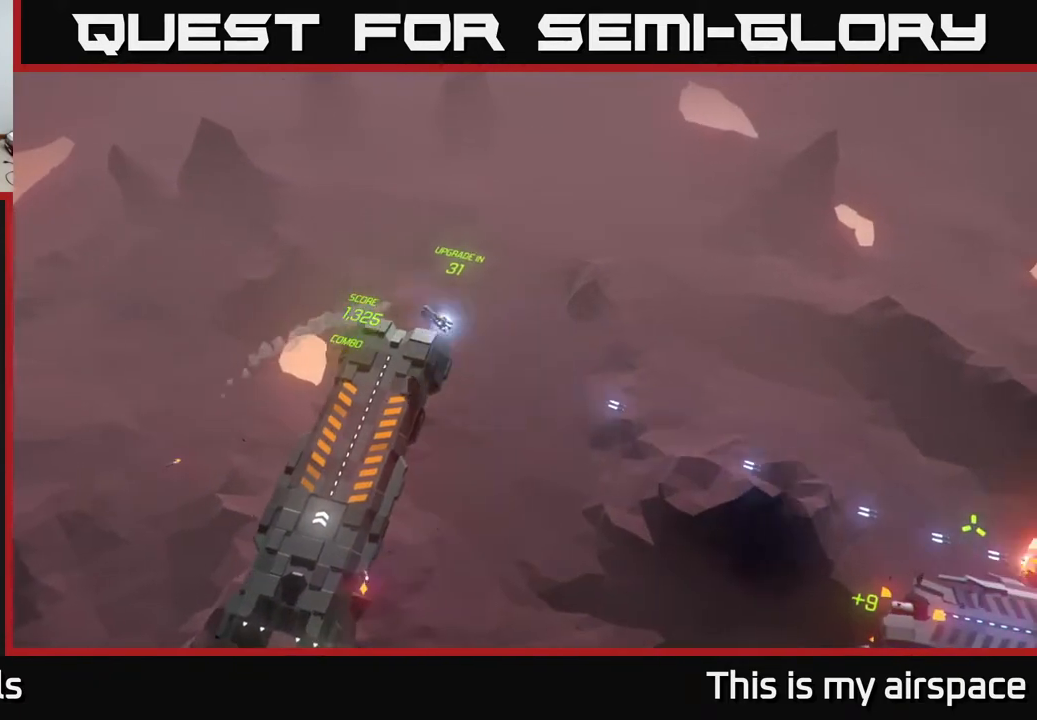
{"buttons": [], "left_stick": "center", "events": [[17, "left_stick", "center"]]}
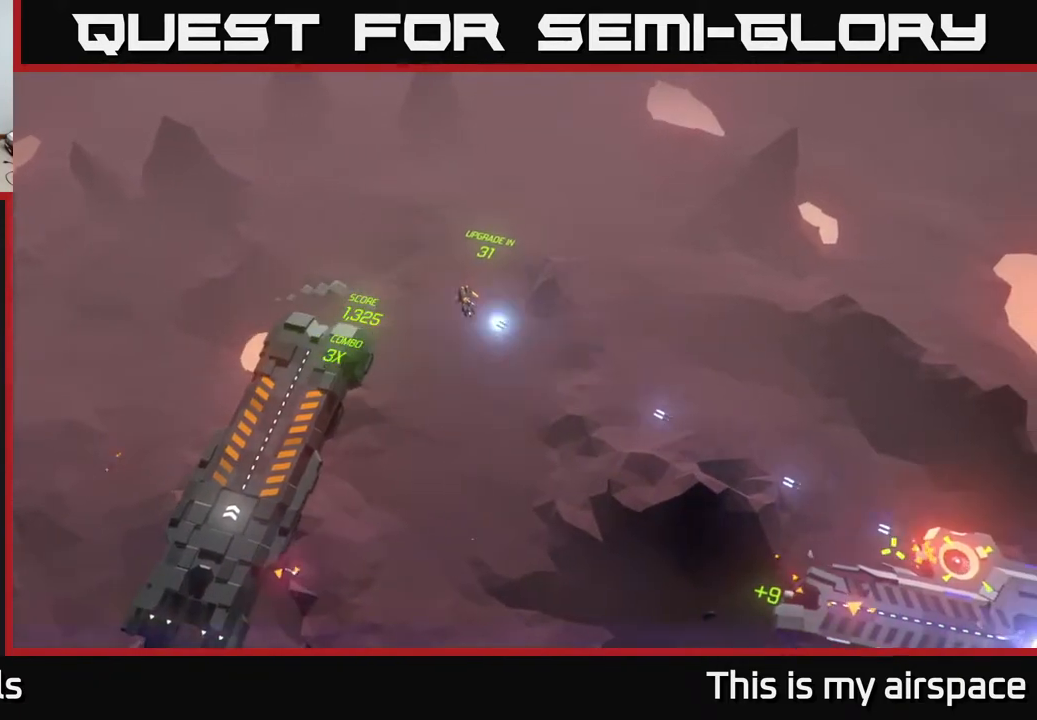
{"buttons": [], "left_stick": "center", "events": []}
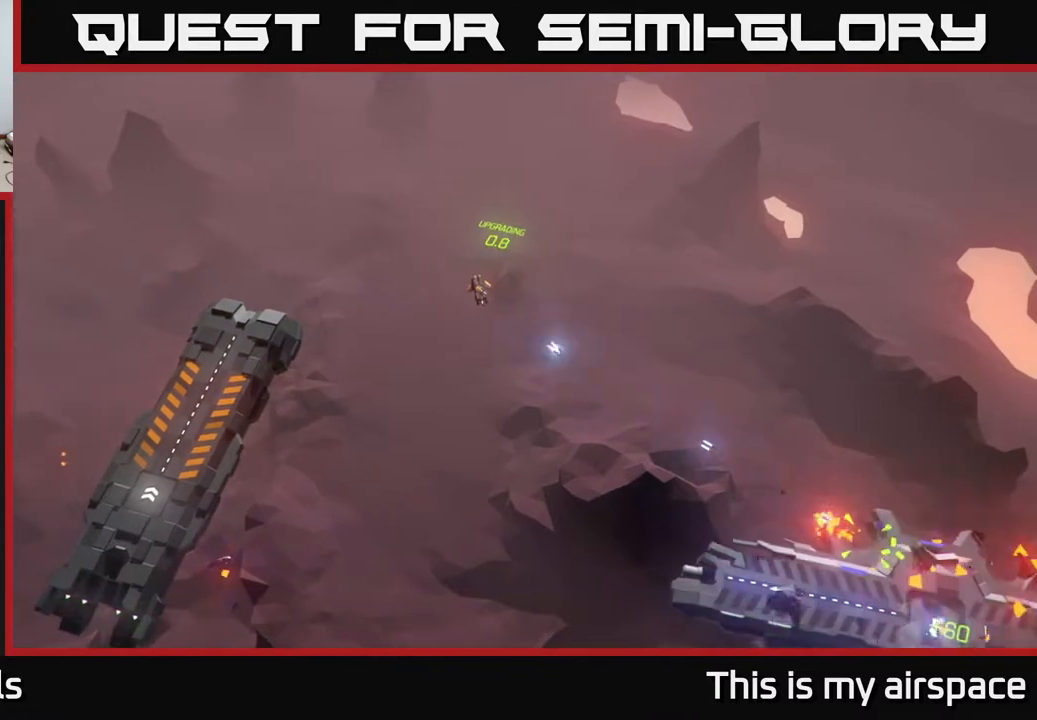
{"buttons": [], "left_stick": "down-left", "events": [[333, "left_stick", "left"], [400, "left_stick", "down-left"]]}
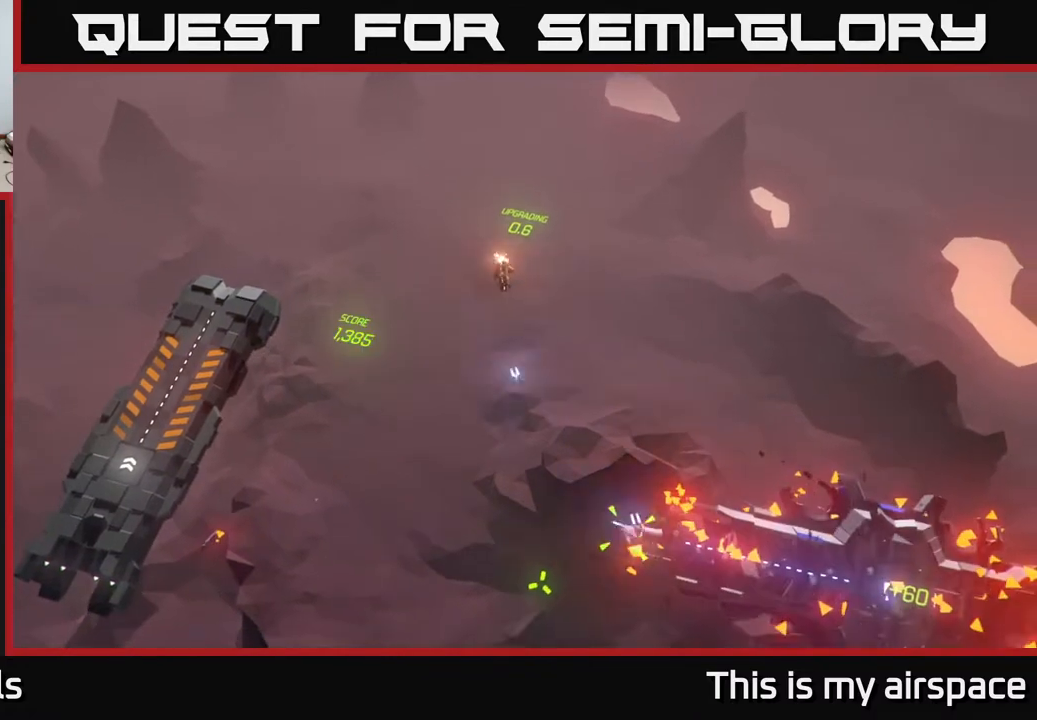
{"buttons": [], "left_stick": "left", "events": [[383, "left_stick", "left"]]}
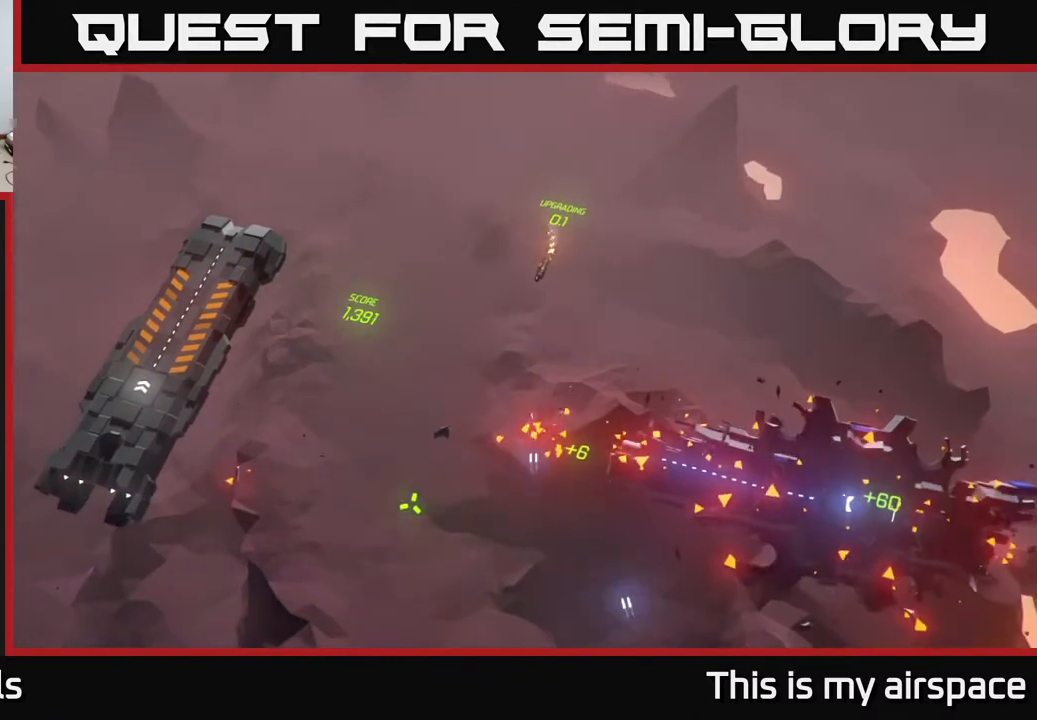
{"buttons": [], "left_stick": "up", "events": [[233, "left_stick", "up-left"], [467, "left_stick", "up"]]}
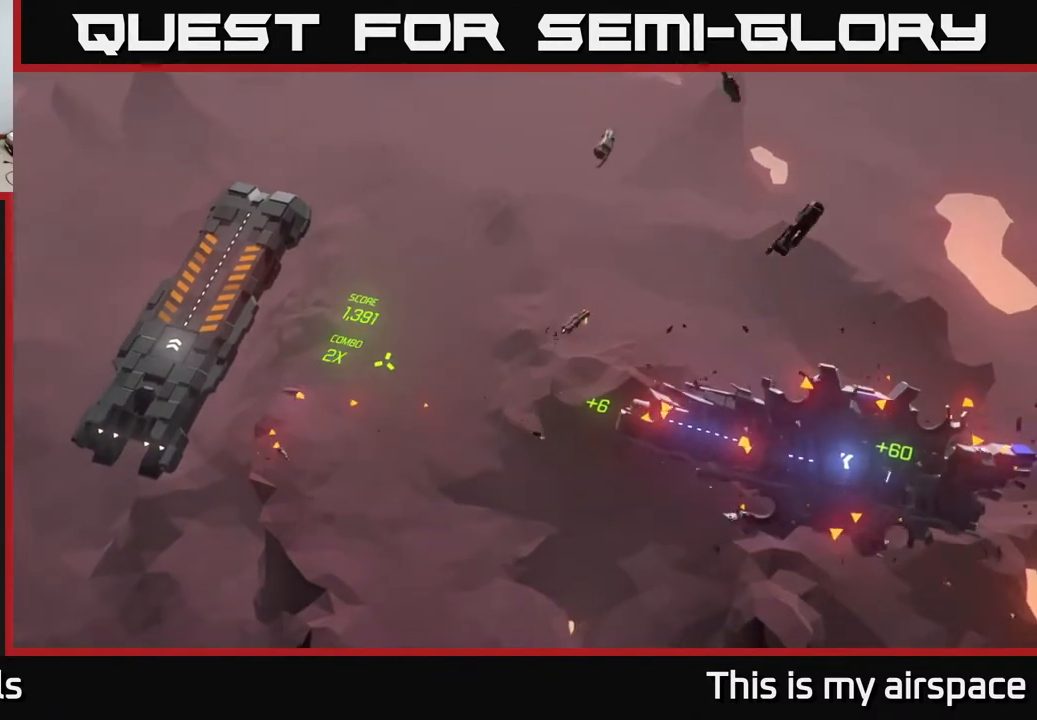
{"buttons": [], "left_stick": "up", "events": []}
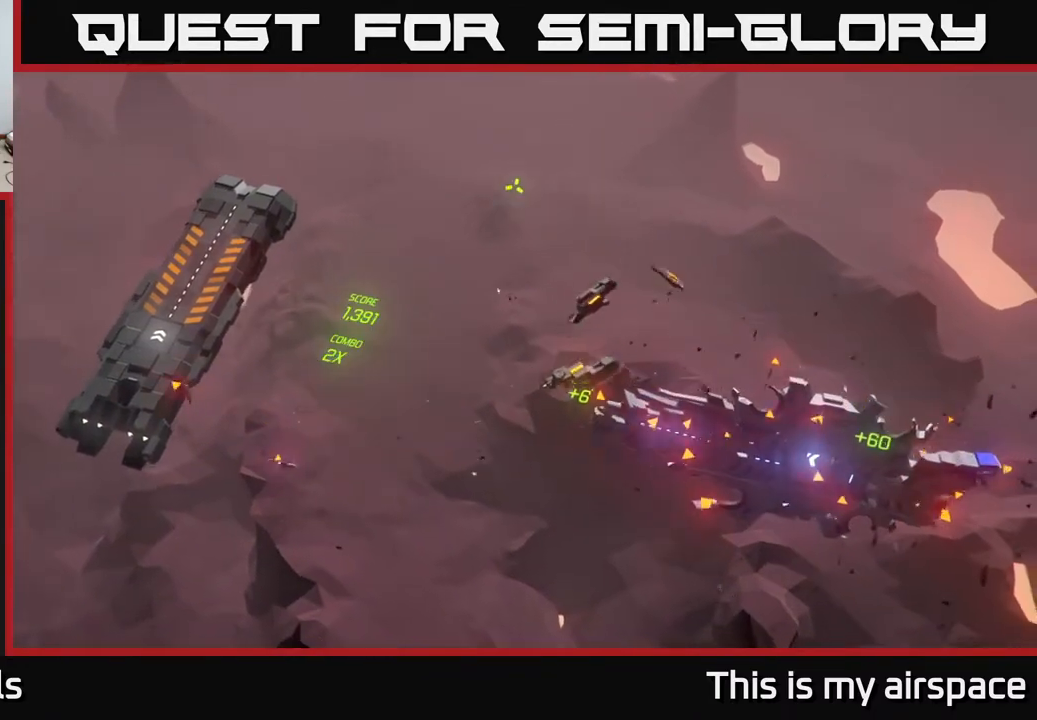
{"buttons": [], "left_stick": "up", "events": [[50, "left_stick", "up-left"], [167, "left_stick", "up"]]}
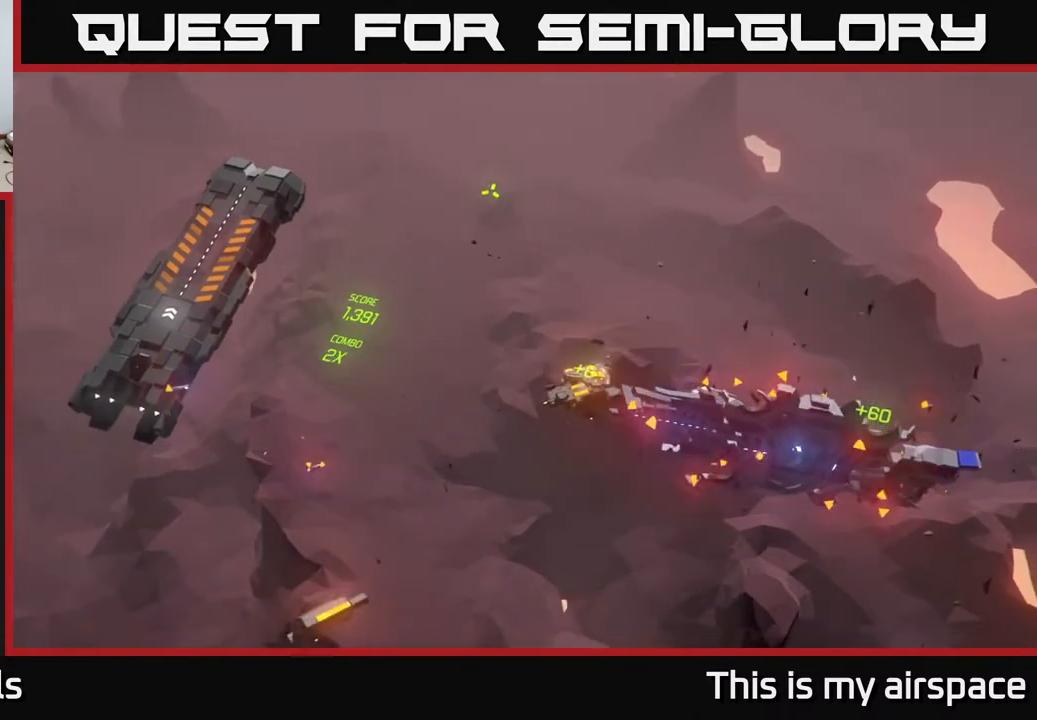
{"buttons": [], "left_stick": "up", "events": []}
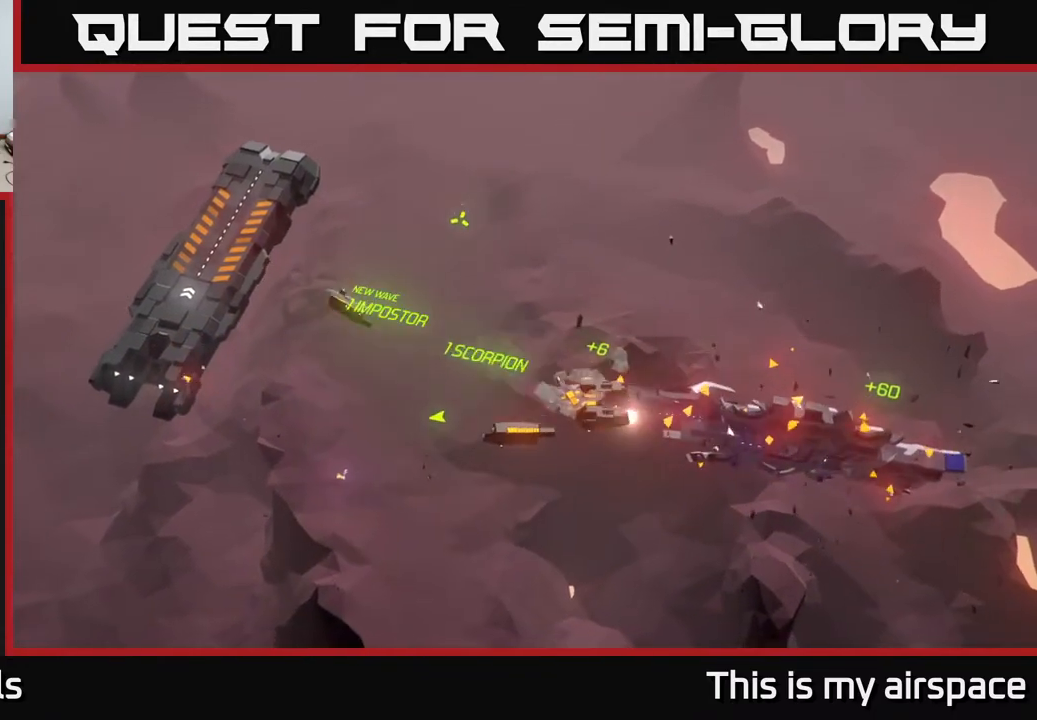
{"buttons": [], "left_stick": "left", "events": [[233, "left_stick", "up-left"], [350, "left_stick", "left"]]}
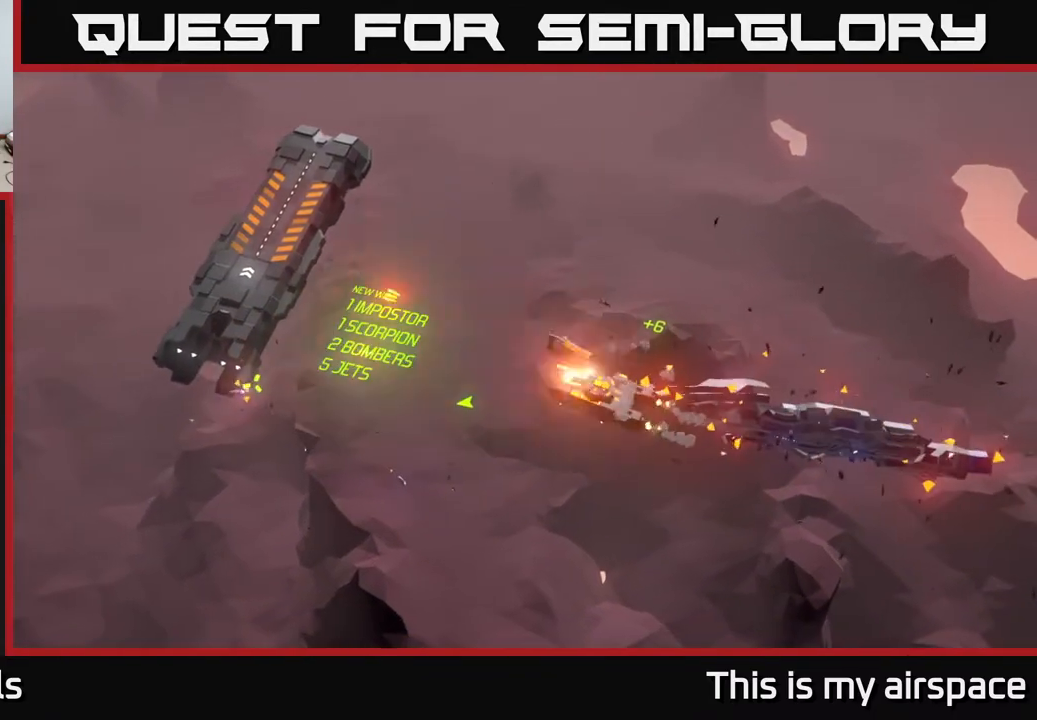
{"buttons": [], "left_stick": "left", "events": []}
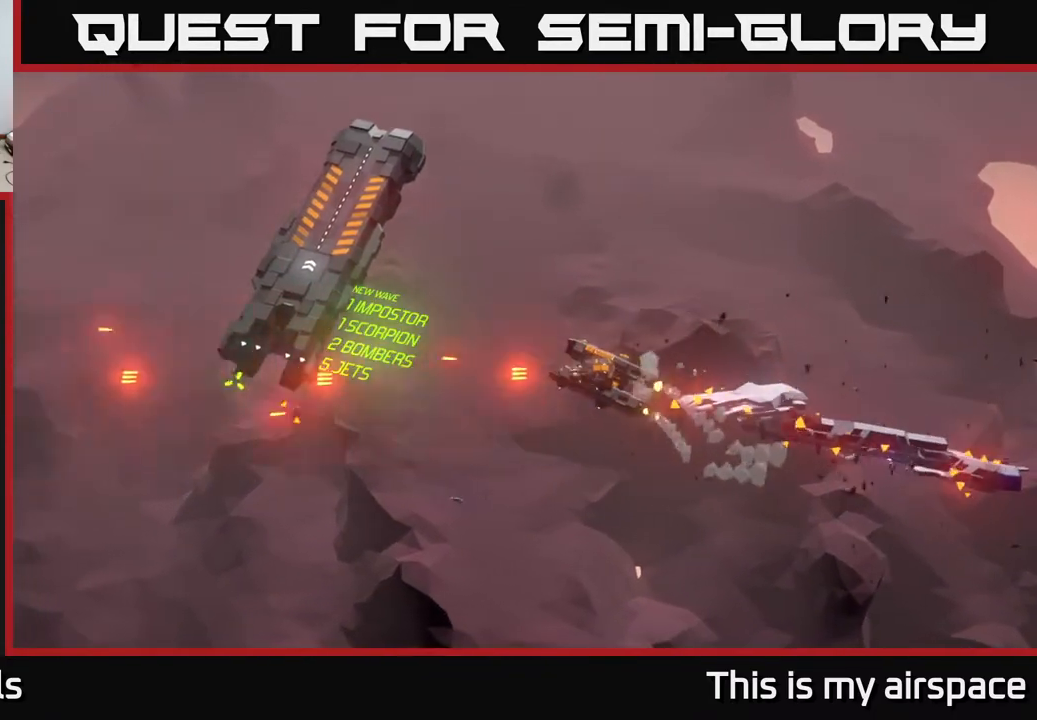
{"buttons": [], "left_stick": "left", "events": []}
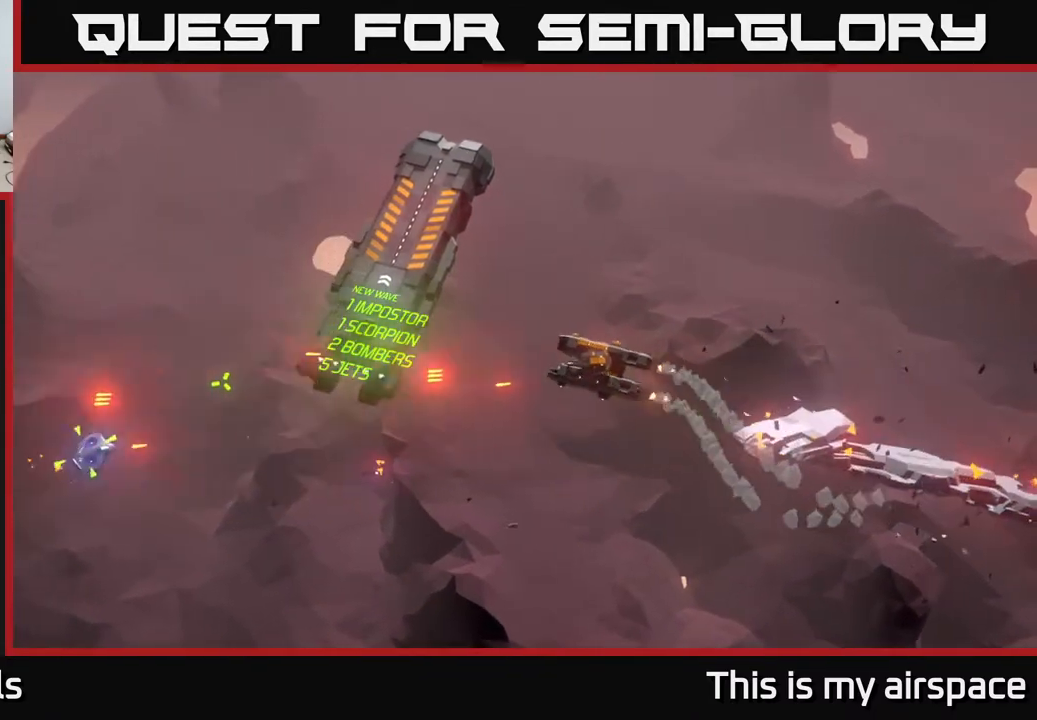
{"buttons": [], "left_stick": "left", "events": []}
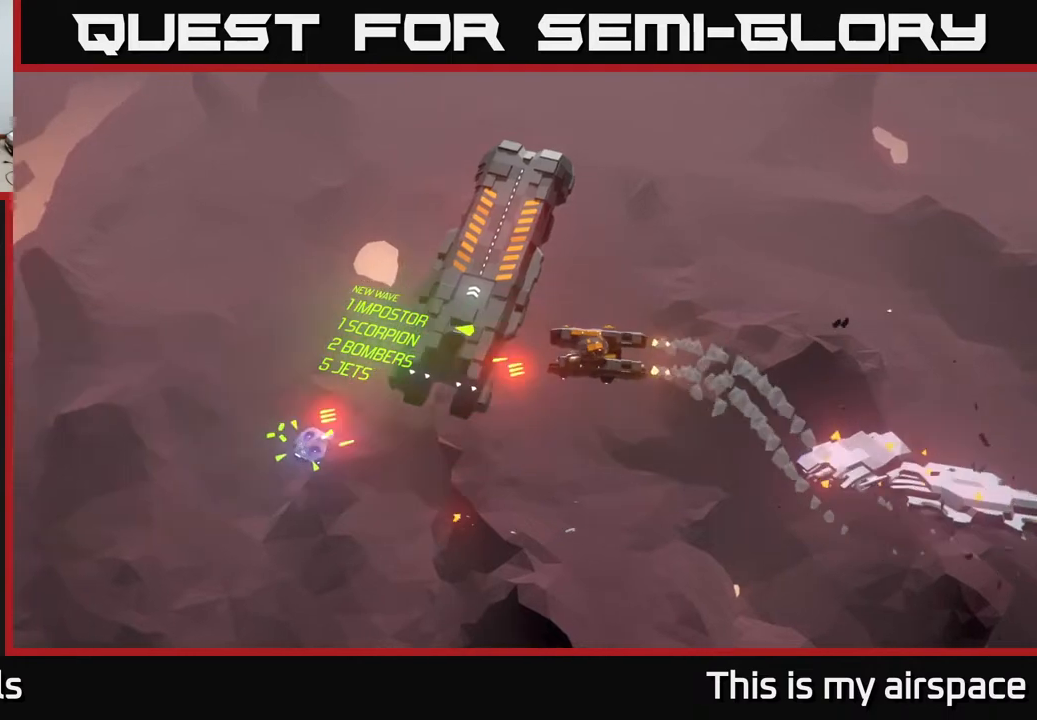
{"buttons": [], "left_stick": "down-left", "events": [[317, "left_stick", "down-left"]]}
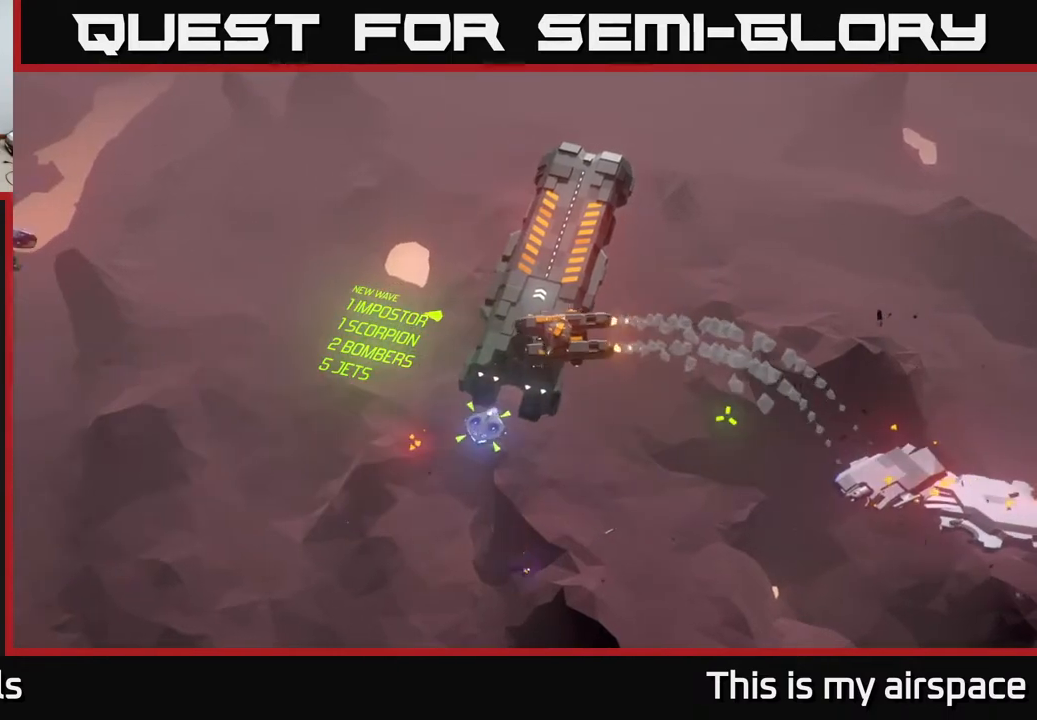
{"buttons": [], "left_stick": "center", "events": [[50, "left_stick", "down"], [267, "left_stick", "center"]]}